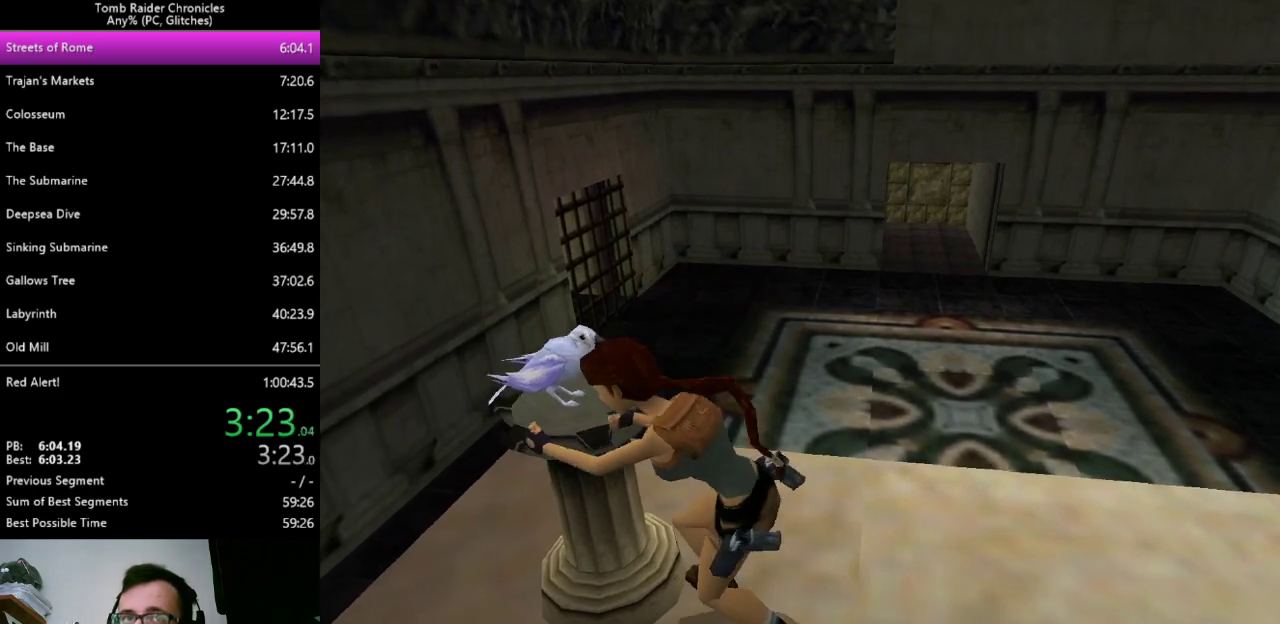
Gameplay with keyboard; each line is a JSON object with the keys held at the frame after it. "events" lists presses ("down") and releases ("up") of "0", "1", "2", "3", "4", "5", "6", "7", "8", "9", "alt", "c", "ctrl_l", "ctrl_r", "down", "equals", "escape", "left", "minus", "q", "return", "right", "shift_l", "shift_r", "space", "up", "x" and "z" between this image and that frame as [ms after this image, input, new state], when the widget could be followed in between. No other keys are recorded. Mouse input is not recorded. Not read: other_keys.
{"keys": ["right"], "events": [[233, "right", "down"]]}
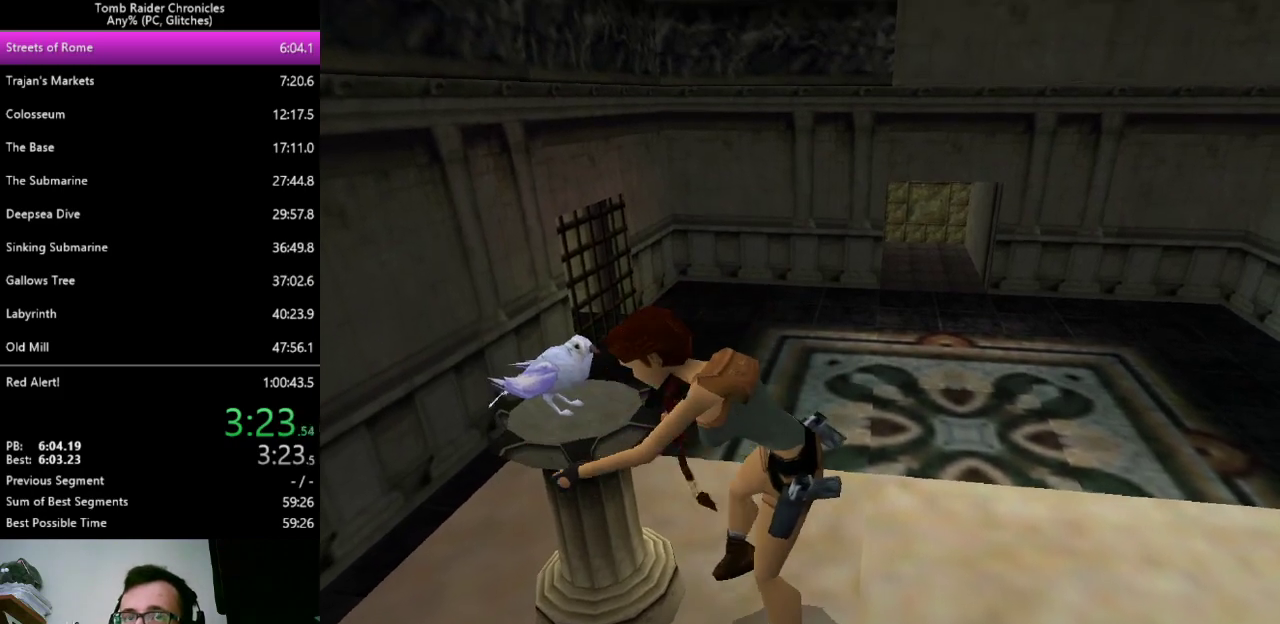
{"keys": ["right"], "events": []}
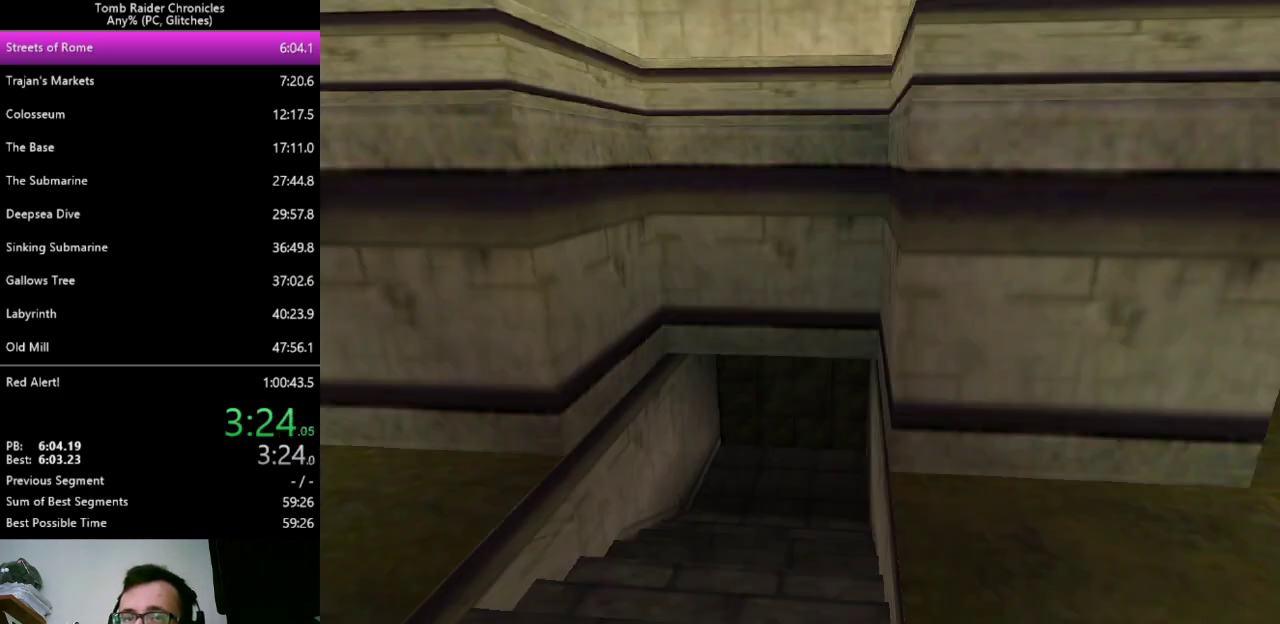
{"keys": ["right"], "events": []}
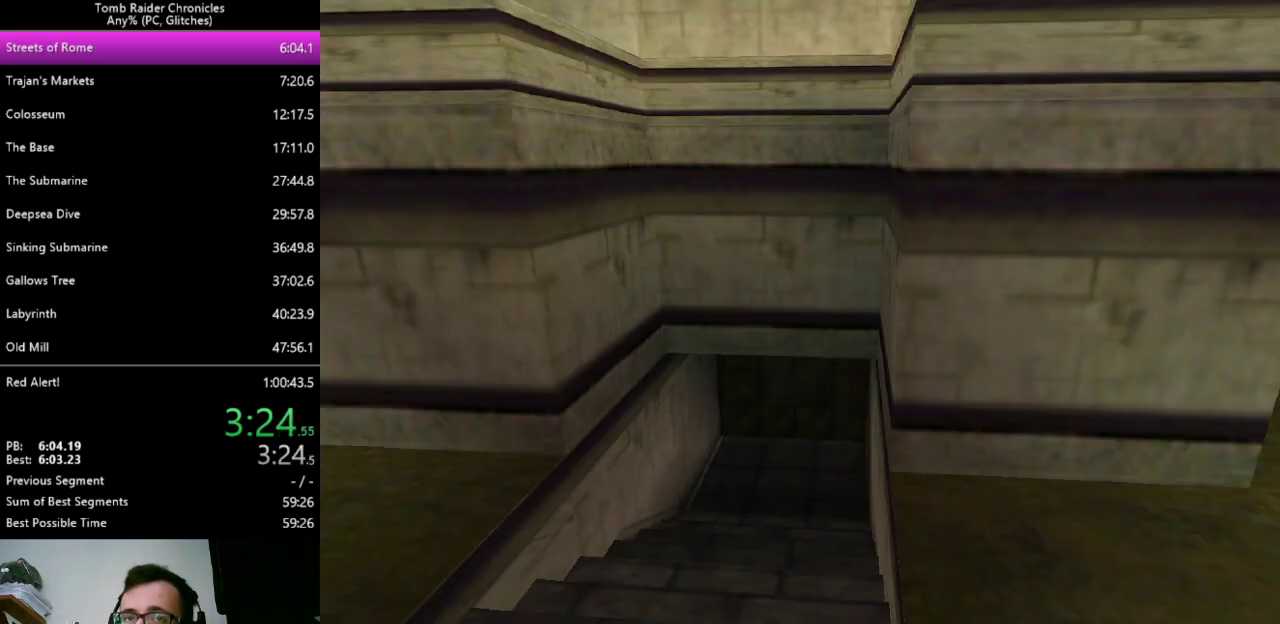
{"keys": ["up"], "events": [[33, "up", "down"], [267, "right", "up"]]}
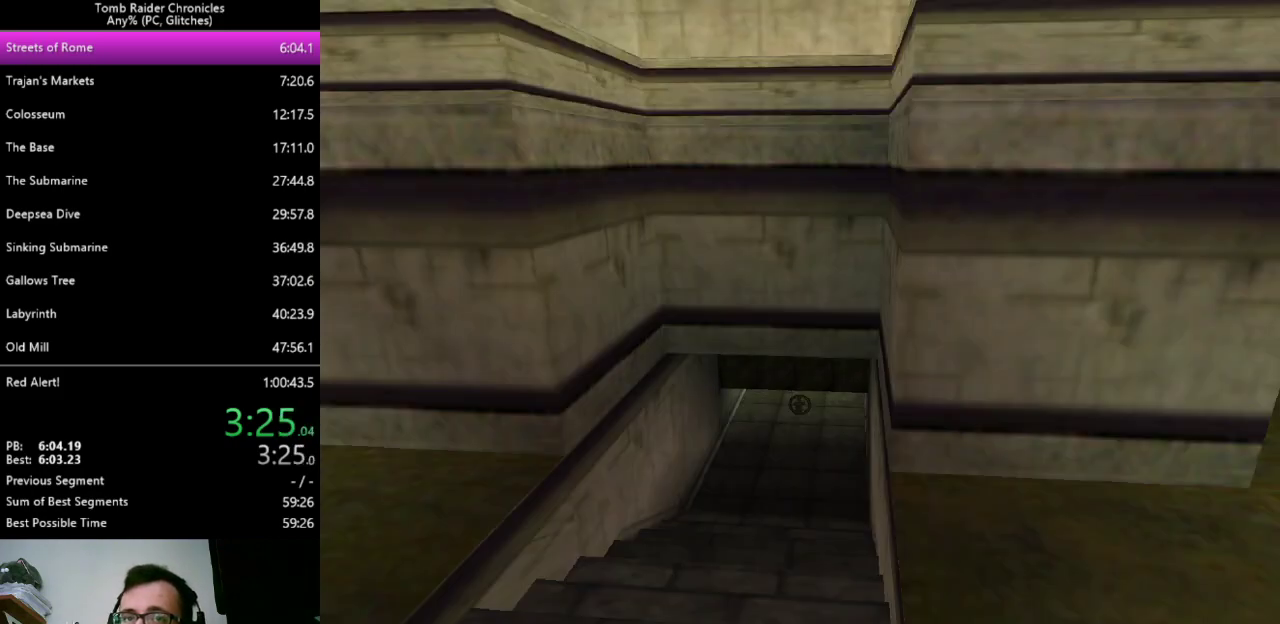
{"keys": ["right", "up"], "events": [[433, "right", "down"]]}
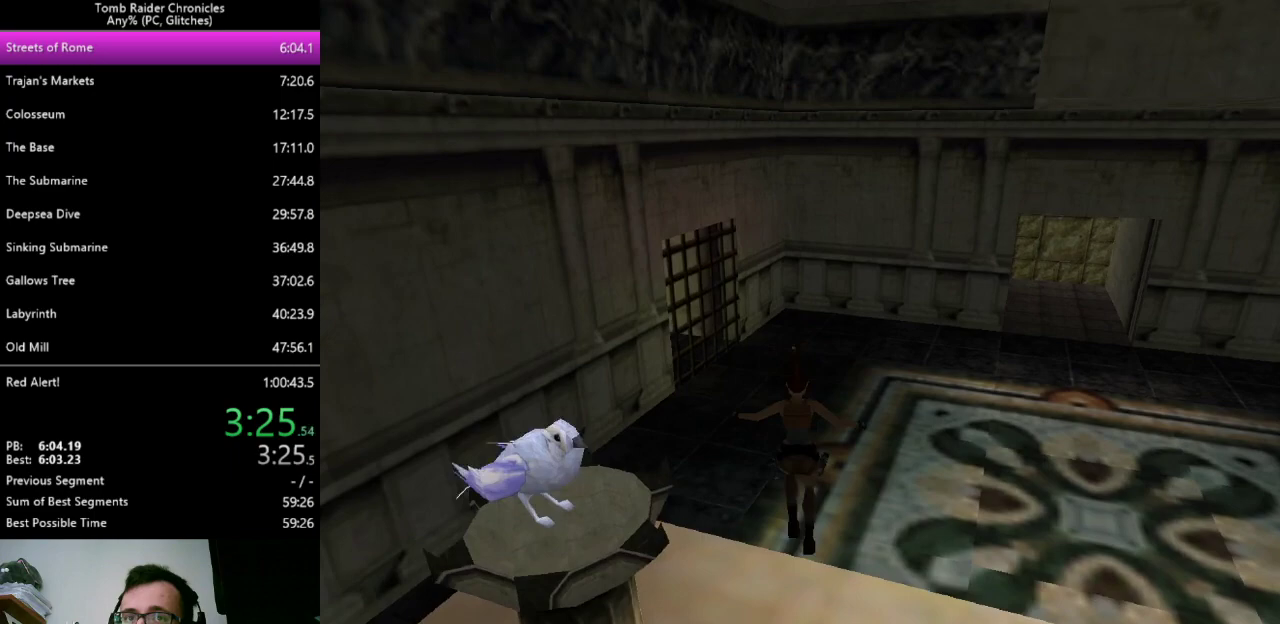
{"keys": ["right", "up"], "events": []}
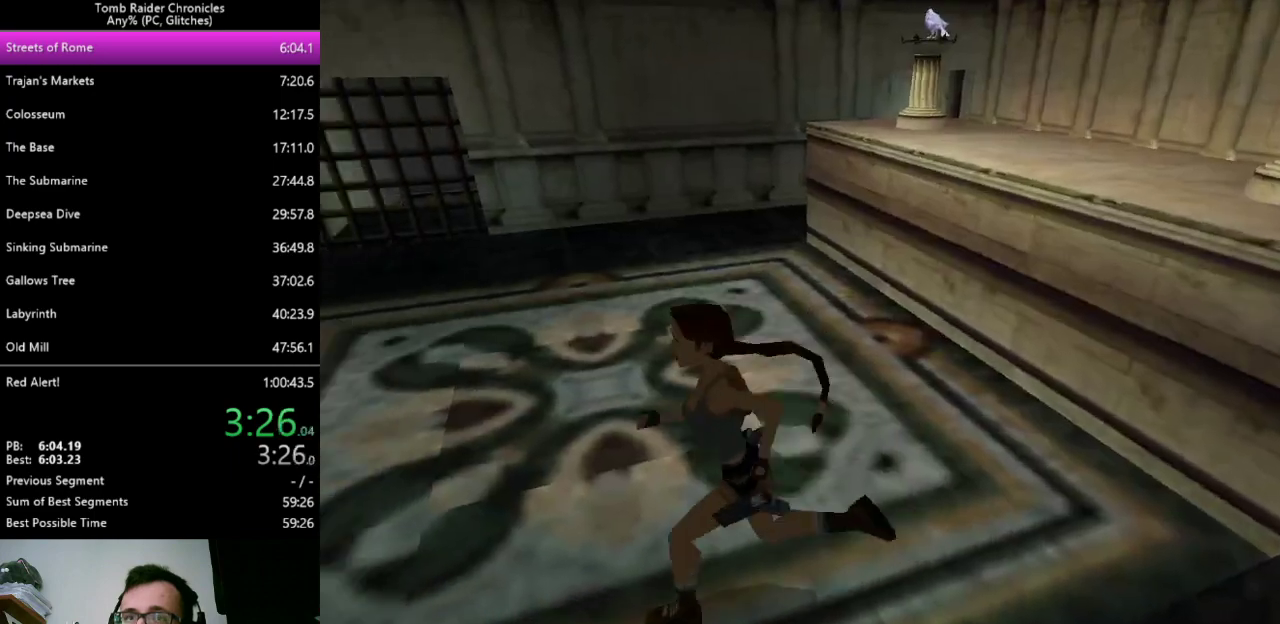
{"keys": ["up", "z"], "events": [[167, "right", "up"], [200, "c", "down"], [300, "z", "down"], [333, "c", "up"]]}
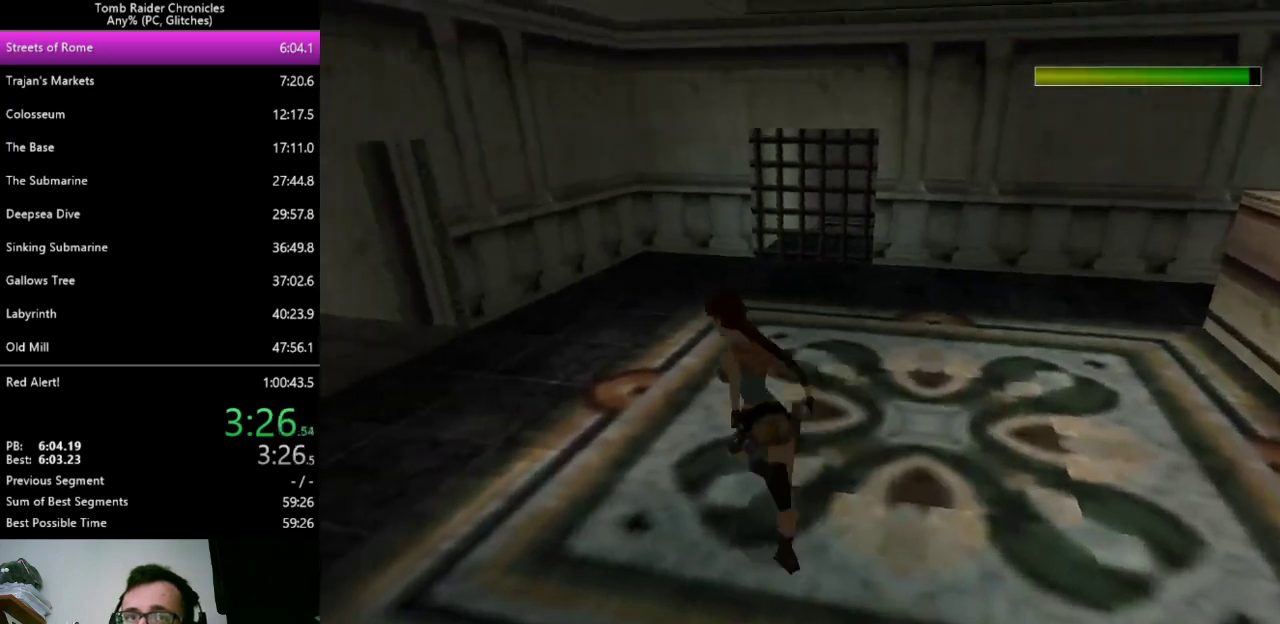
{"keys": ["up", "z"], "events": [[33, "left", "down"], [433, "left", "up"]]}
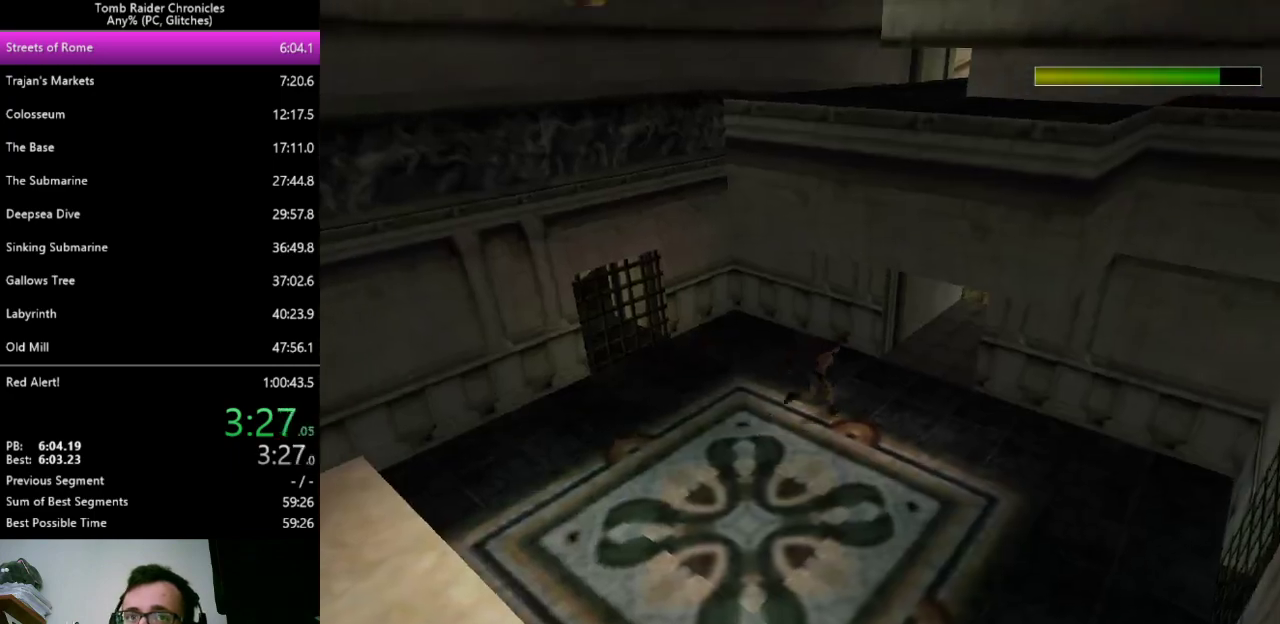
{"keys": ["up"], "events": [[333, "left", "down"], [400, "z", "up"], [500, "left", "up"]]}
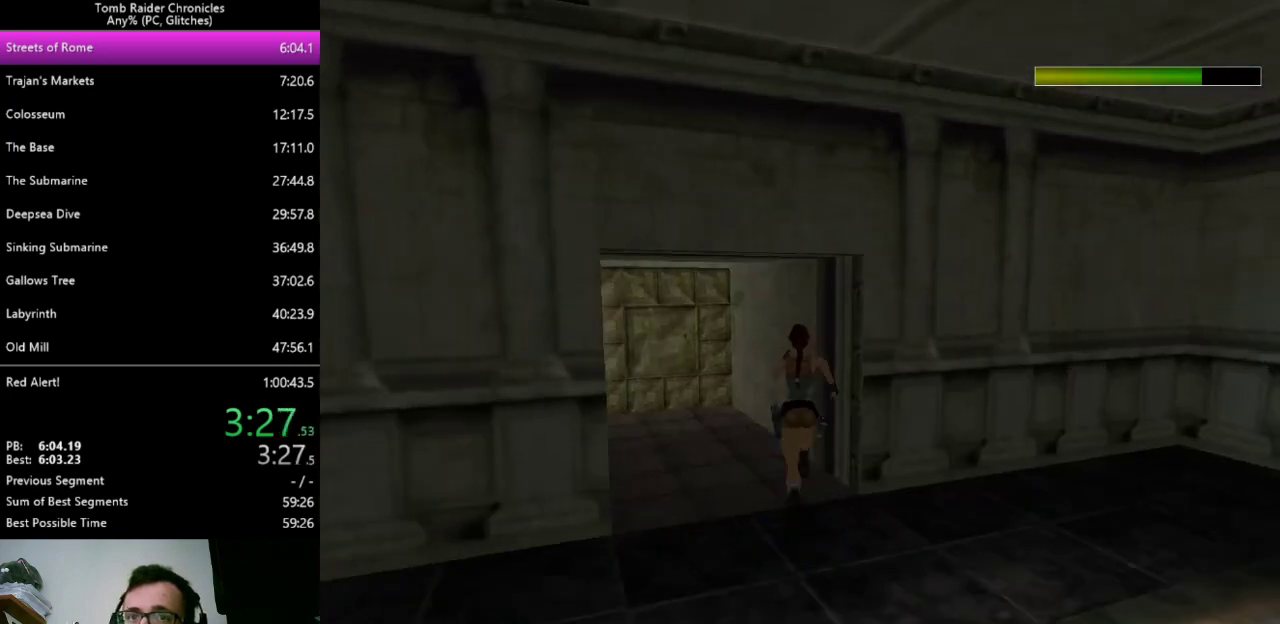
{"keys": [], "events": [[167, "c", "down"], [300, "c", "up"], [300, "right", "down"], [500, "right", "up"], [500, "up", "up"]]}
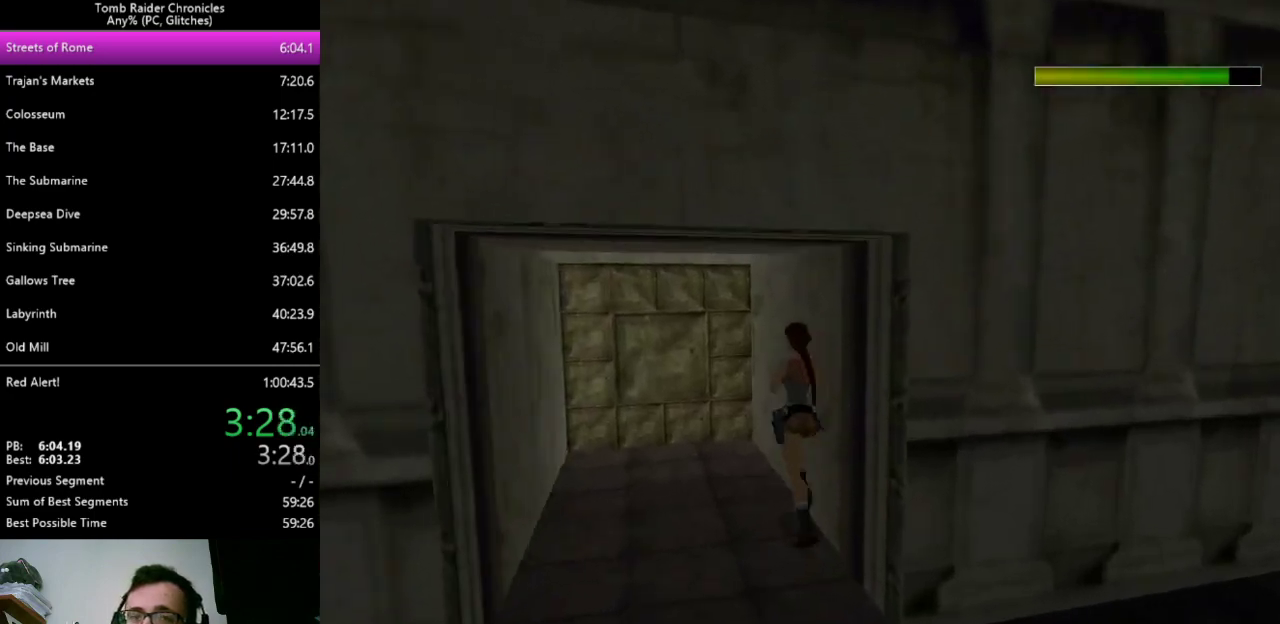
{"keys": ["c"], "events": [[433, "c", "down"]]}
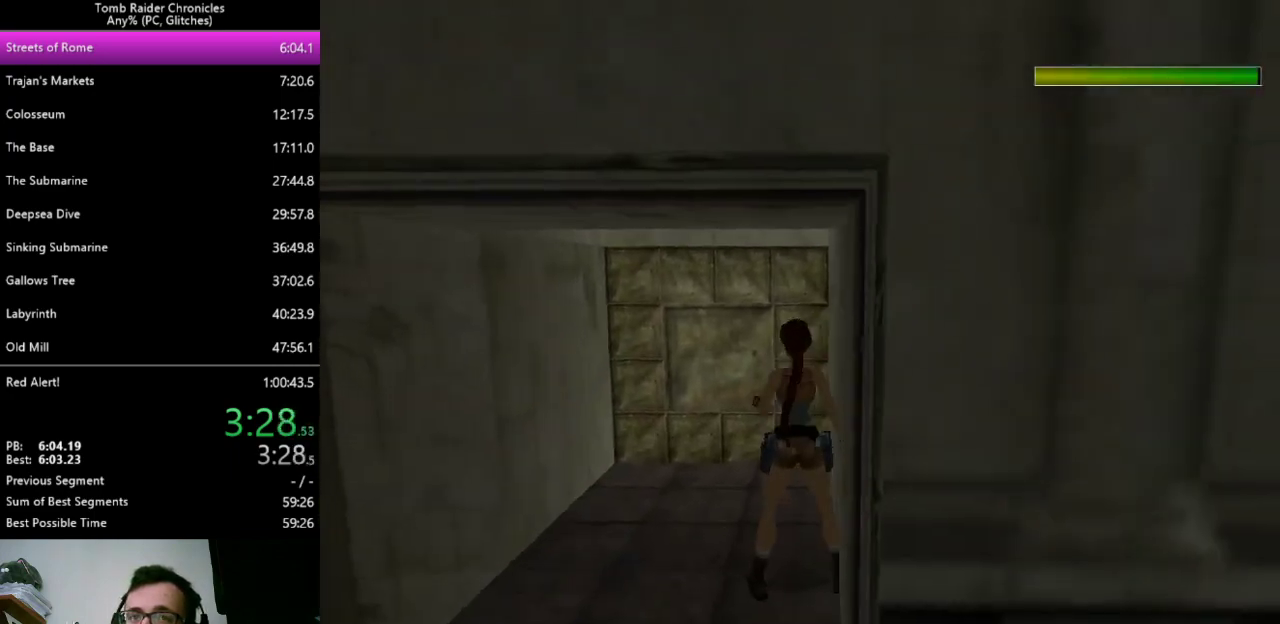
{"keys": [], "events": [[33, "c", "up"], [67, "left", "down"], [267, "left", "up"]]}
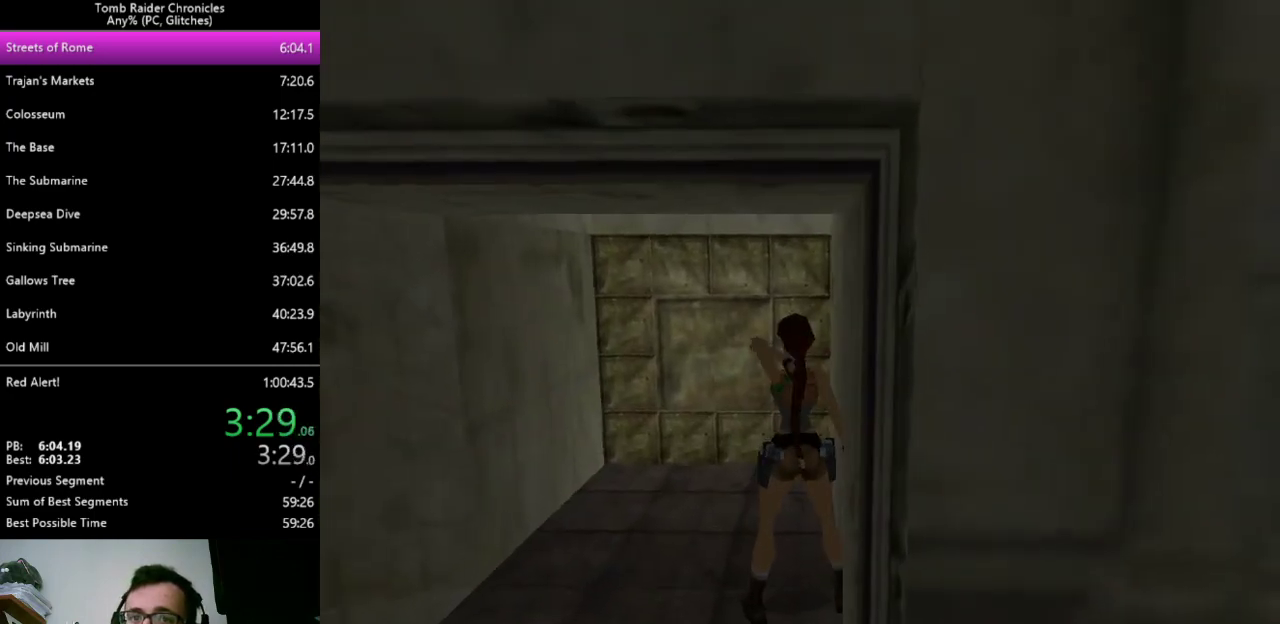
{"keys": [], "events": [[100, "left", "down"], [367, "left", "up"]]}
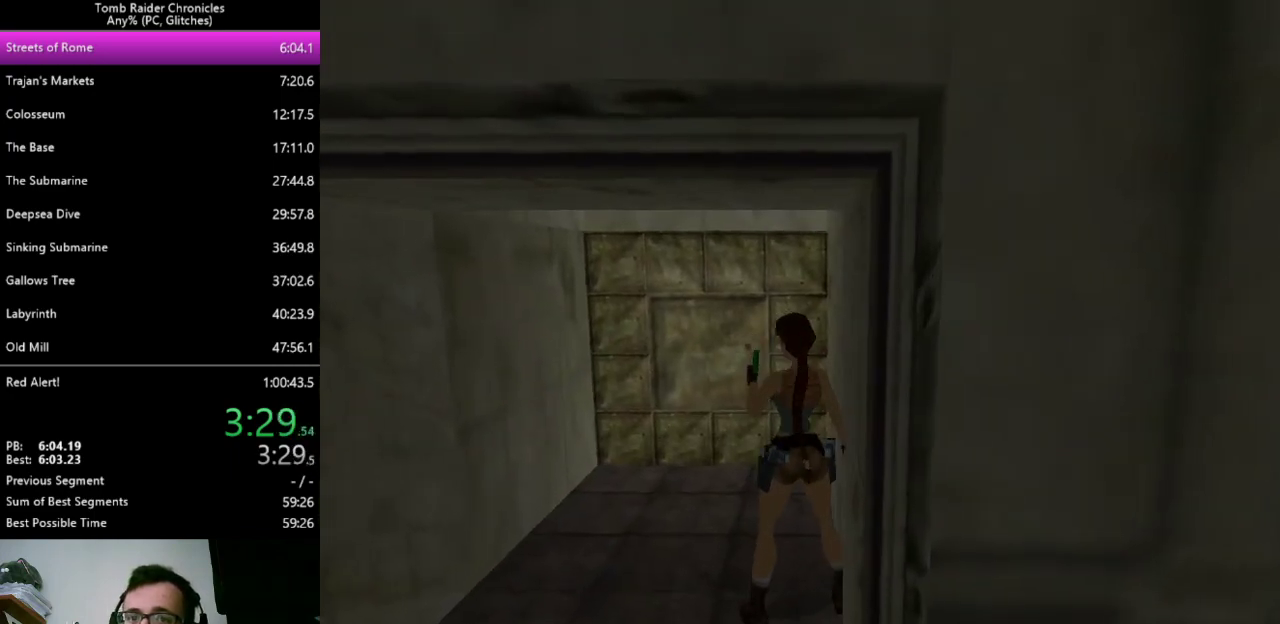
{"keys": [], "events": [[133, "right", "down"], [300, "right", "up"]]}
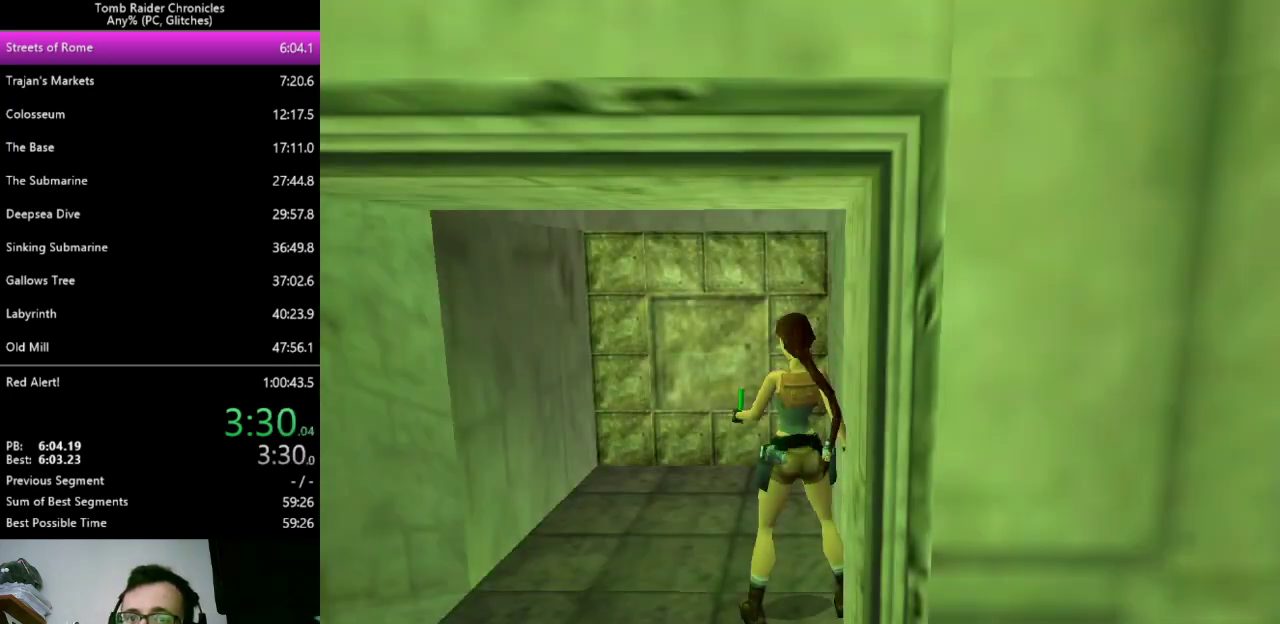
{"keys": ["x"], "events": [[100, "x", "down"]]}
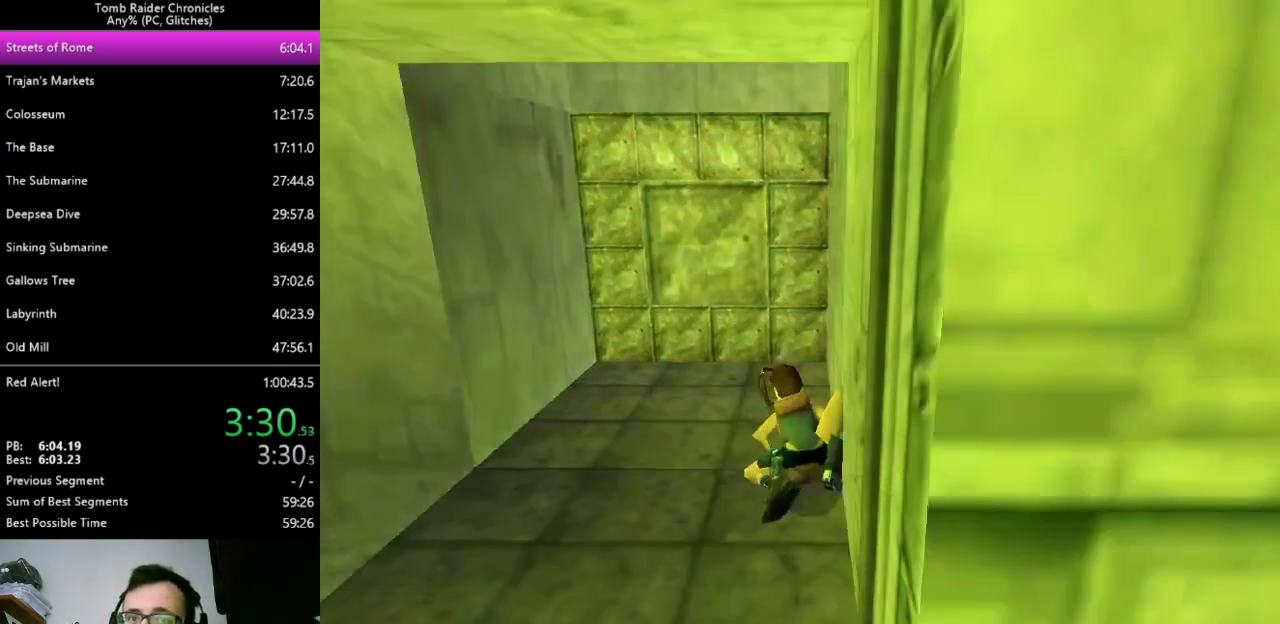
{"keys": ["space"], "events": [[33, "space", "down"], [333, "x", "up"]]}
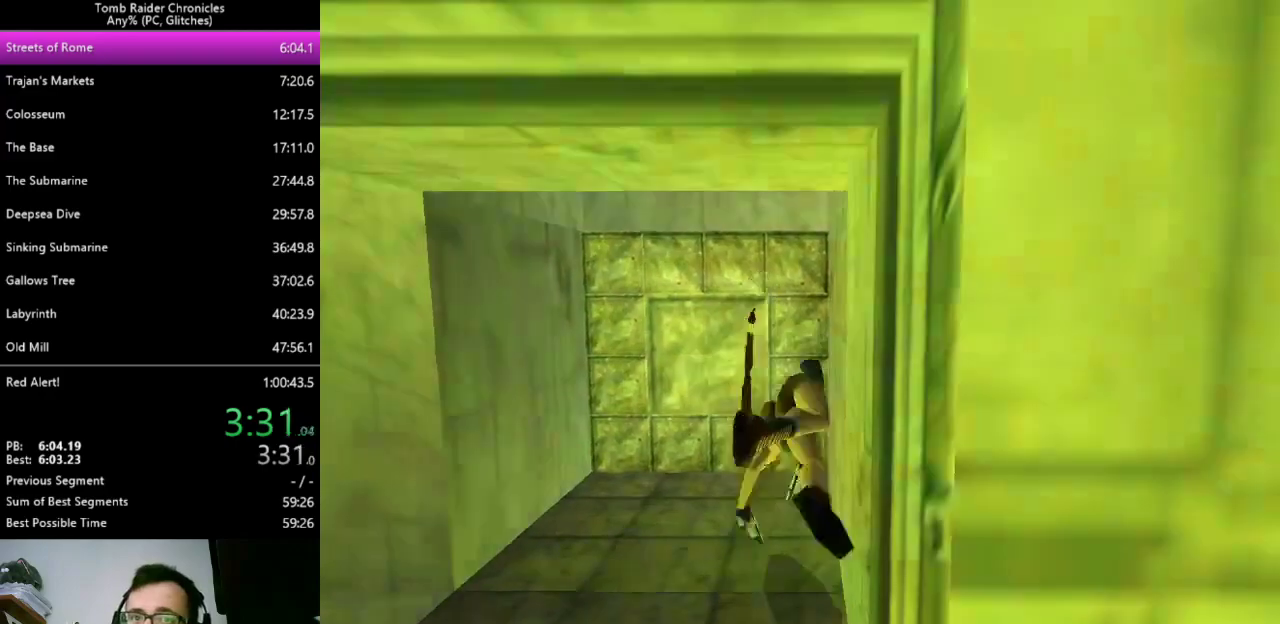
{"keys": ["x"], "events": [[333, "x", "down"], [367, "space", "up"]]}
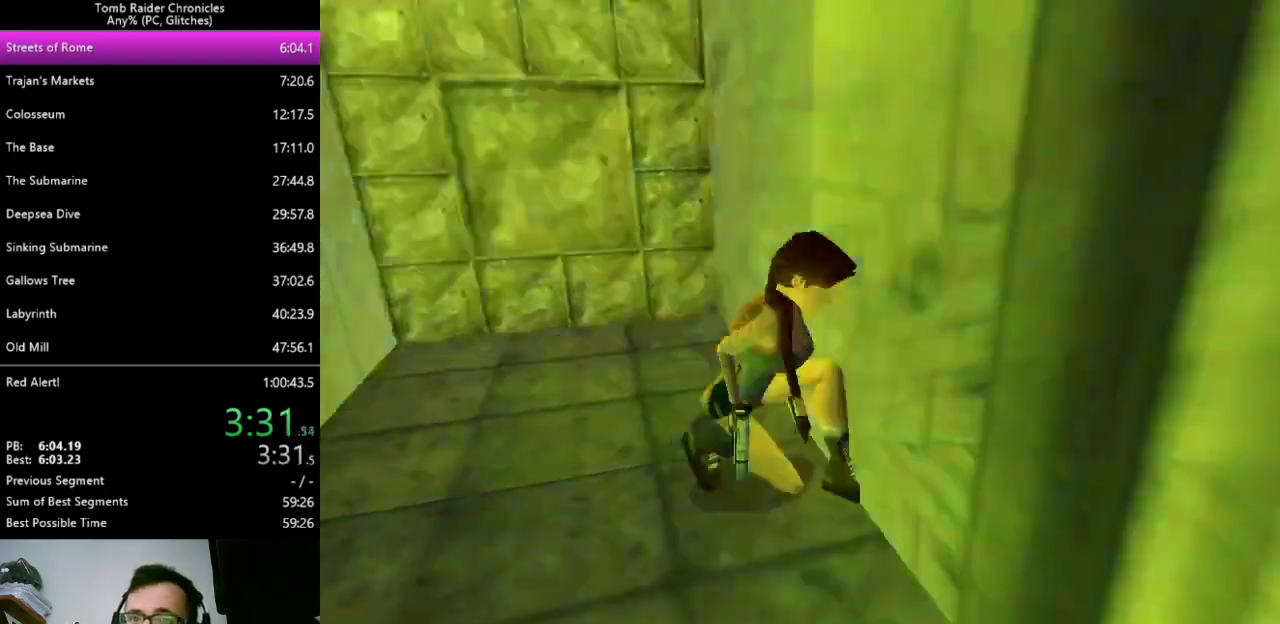
{"keys": ["ctrl_l", "x"], "events": [[100, "ctrl_l", "down"]]}
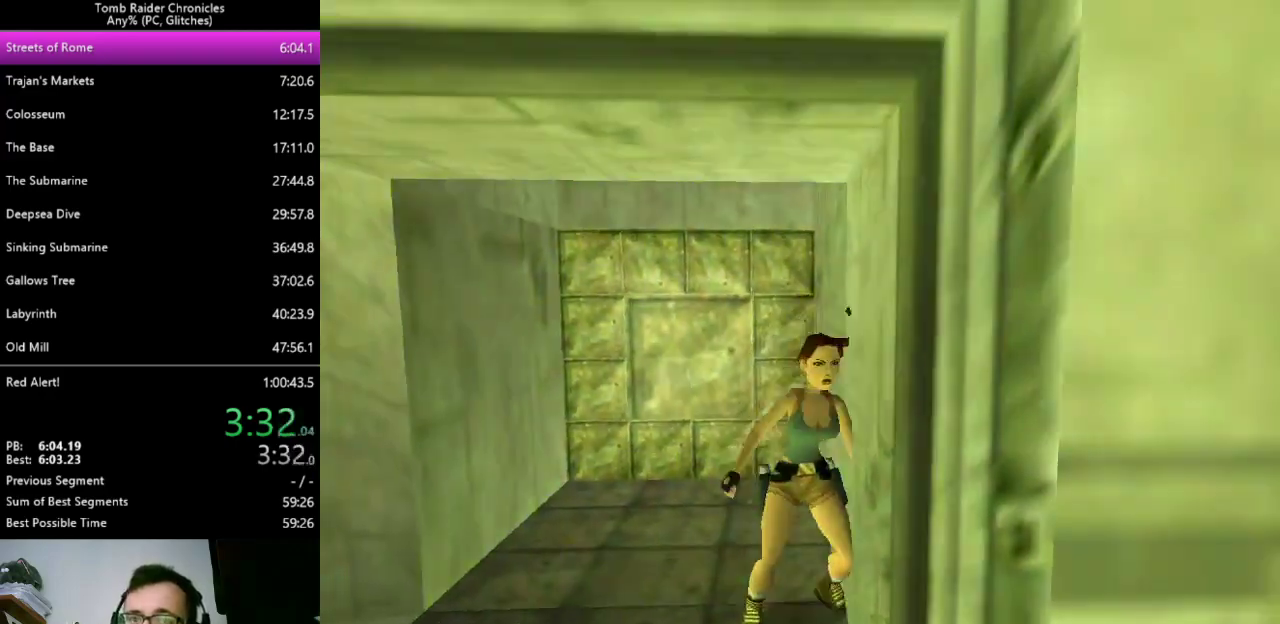
{"keys": ["ctrl_l", "x"], "events": []}
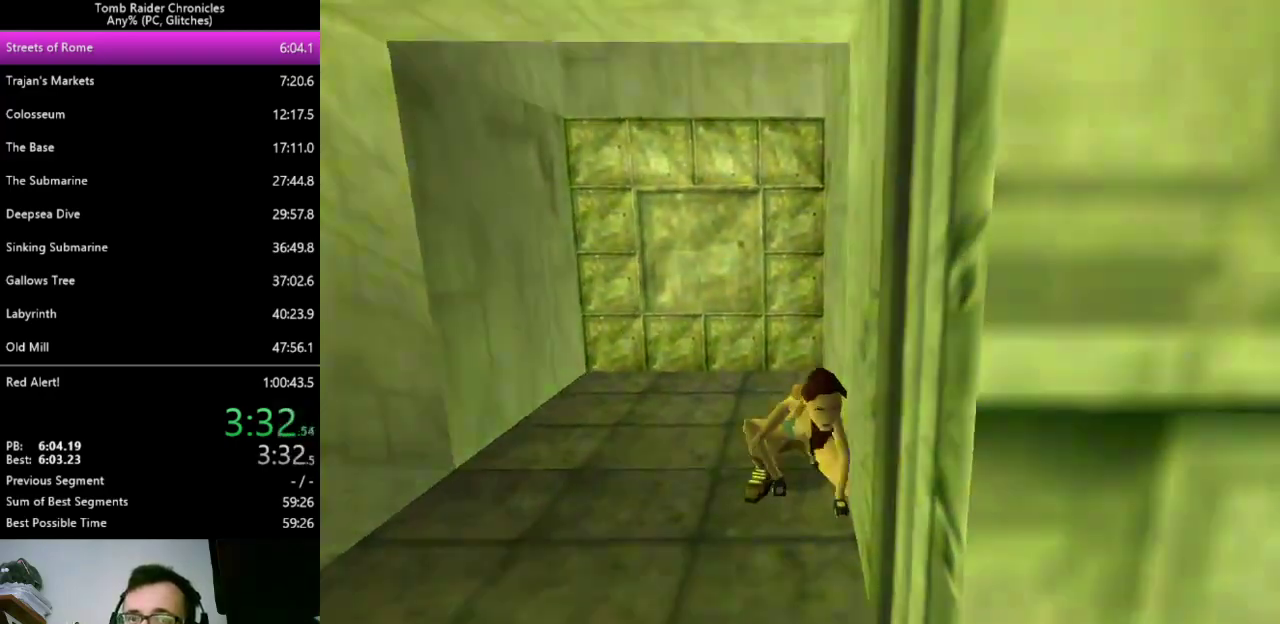
{"keys": ["space"], "events": [[267, "ctrl_l", "up"], [267, "space", "down"], [300, "x", "up"]]}
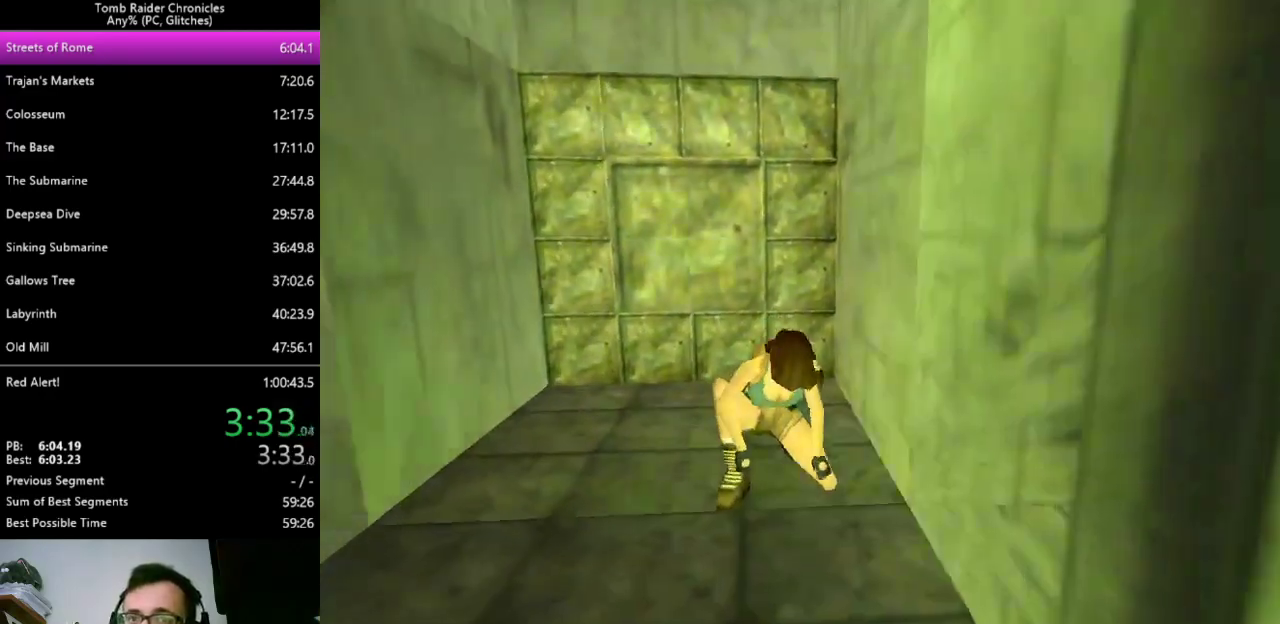
{"keys": ["space"], "events": []}
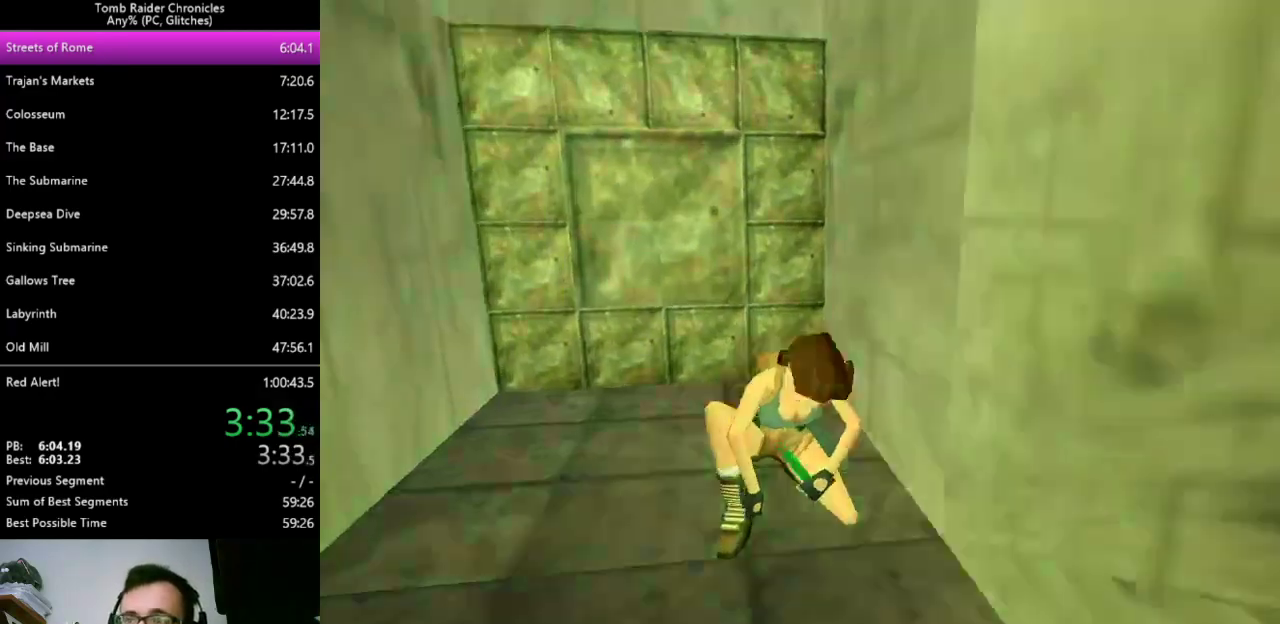
{"keys": ["space"], "events": []}
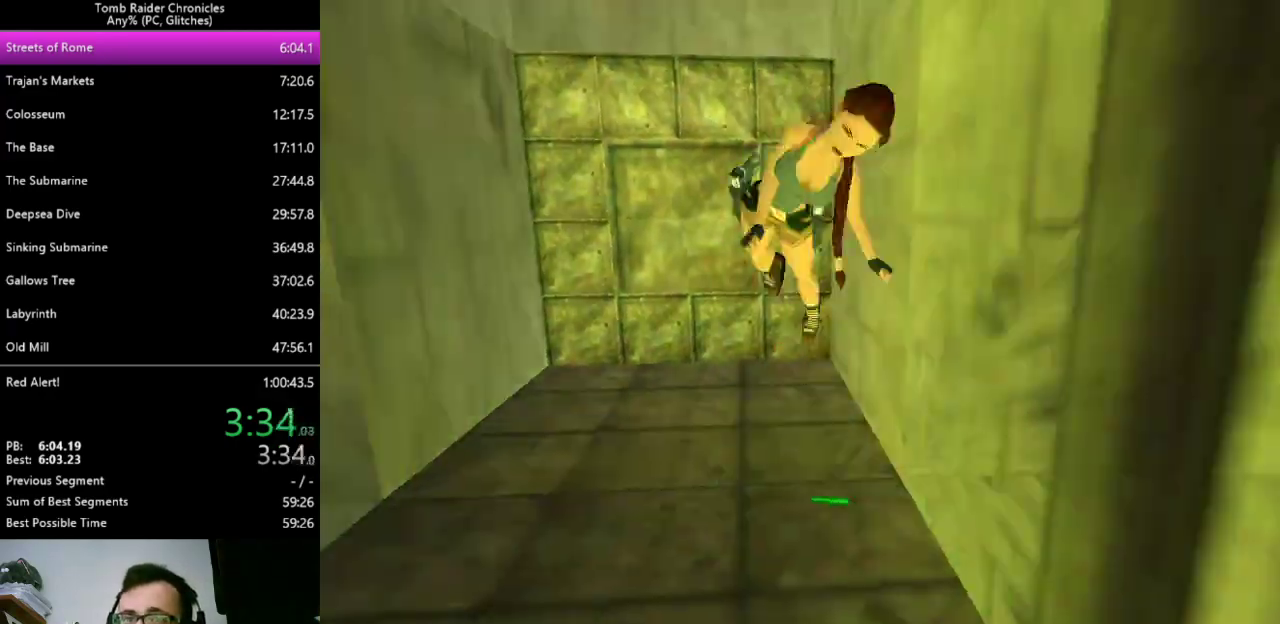
{"keys": ["space"], "events": []}
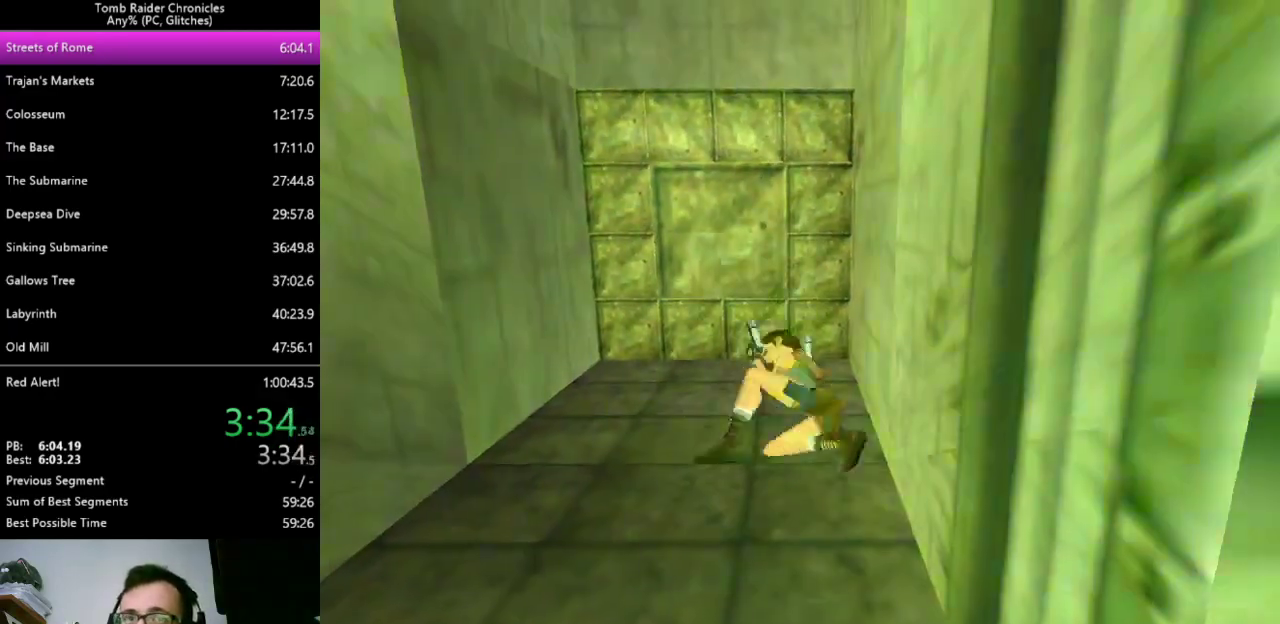
{"keys": [], "events": [[367, "space", "up"]]}
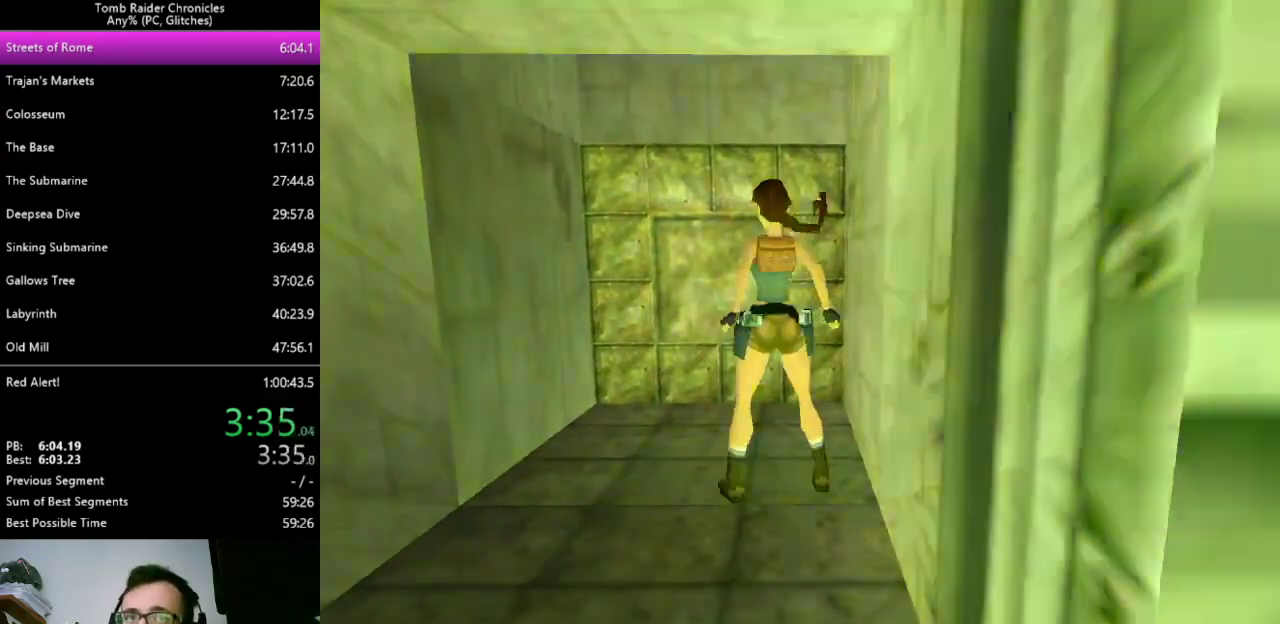
{"keys": [], "events": [[233, "left", "down"], [300, "left", "up"]]}
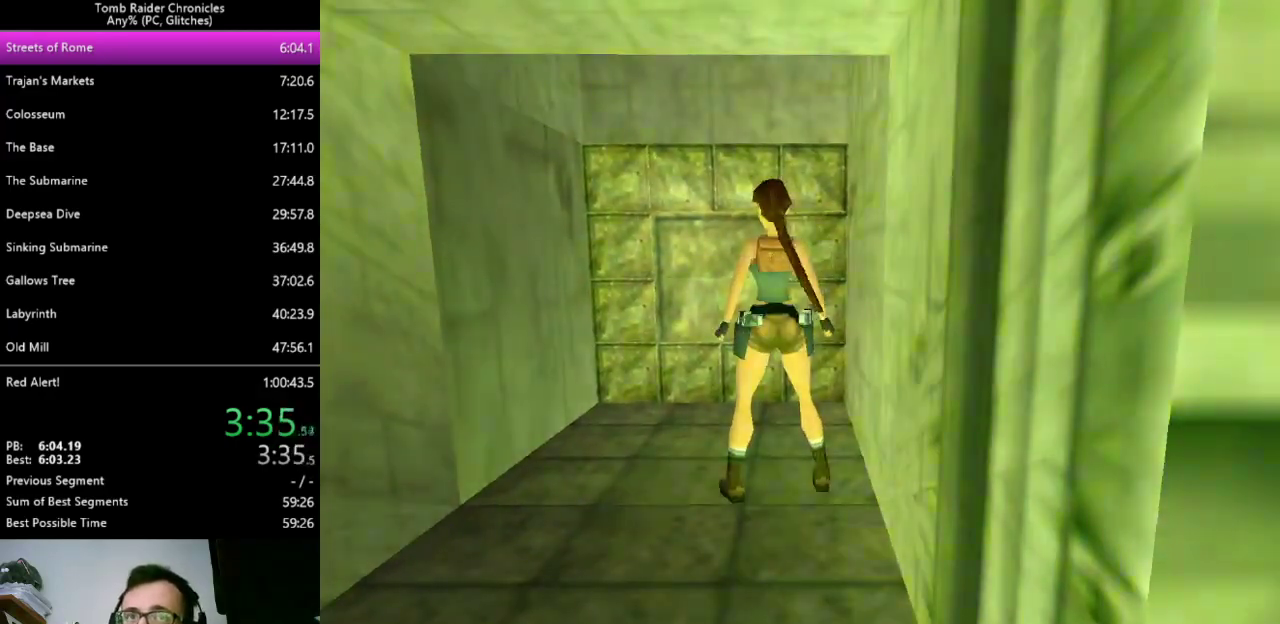
{"keys": [], "events": [[133, "left", "down"], [200, "left", "up"]]}